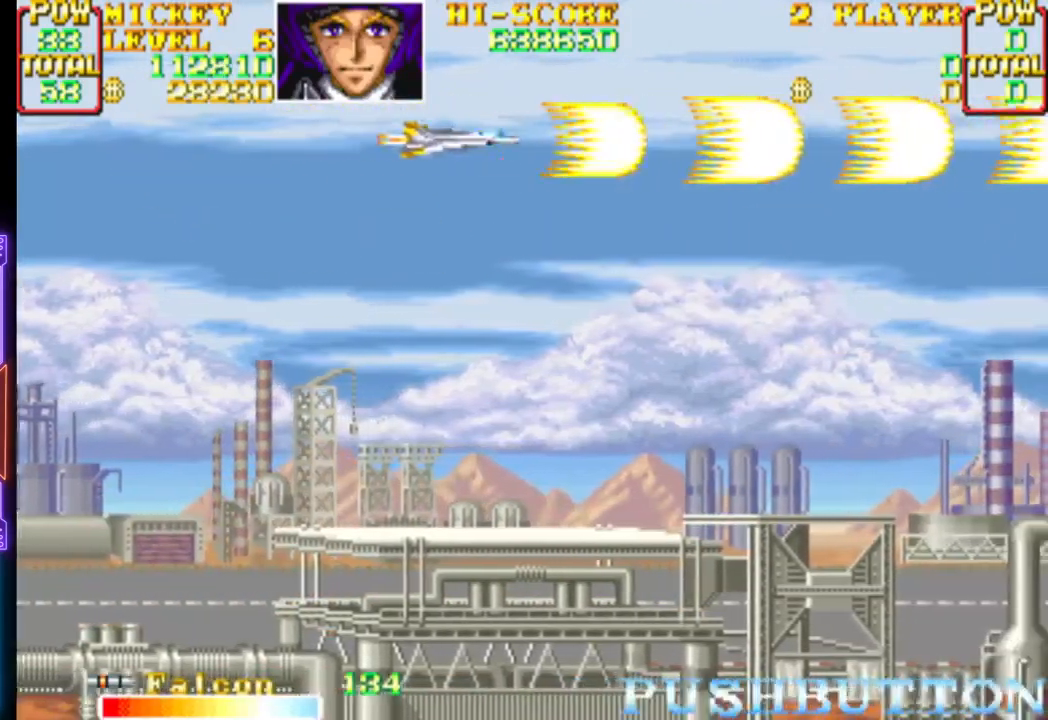
Gameplay with a controller (PlayStation layout); each line is a JSON object with the inputs held at the frame after it. "events" lists button and stick changes between this image and that frame as [ms after this image, input, new state], when the widget could be followed in between. Not read: left_stick right_stick.
{"buttons": ["CROSS"], "events": [[17, "CROSS", "up"], [17, "DPAD_DOWN", "down"], [33, "DPAD_RIGHT", "up"], [50, "DPAD_LEFT", "down"], [67, "CROSS", "down"], [200, "DPAD_LEFT", "up"], [217, "CROSS", "up"], [250, "DPAD_DOWN", "up"], [267, "CROSS", "down"], [417, "CROSS", "up"], [467, "CROSS", "down"]]}
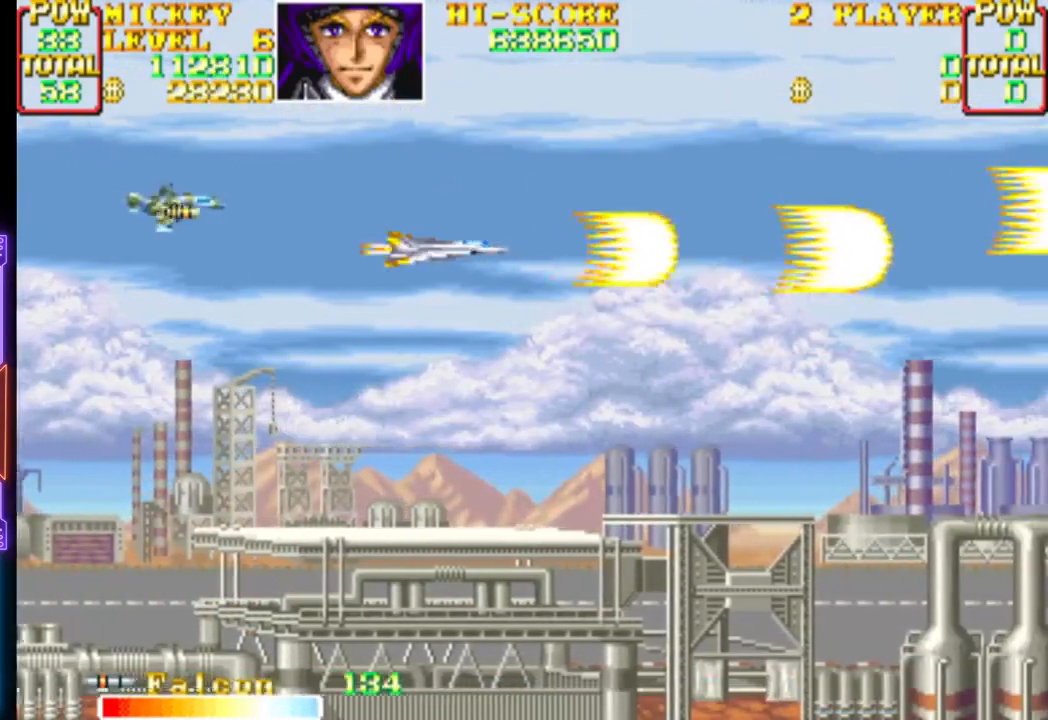
{"buttons": ["CROSS", "DPAD_RIGHT"], "events": [[117, "CROSS", "up"], [133, "DPAD_RIGHT", "down"], [150, "CROSS", "down"], [267, "DPAD_DOWN", "down"], [300, "CROSS", "up"], [350, "CROSS", "down"], [383, "DPAD_RIGHT", "up"], [483, "DPAD_RIGHT", "down"], [483, "DPAD_UP", "down"], [500, "DPAD_DOWN", "up"], [500, "DPAD_UP", "up"]]}
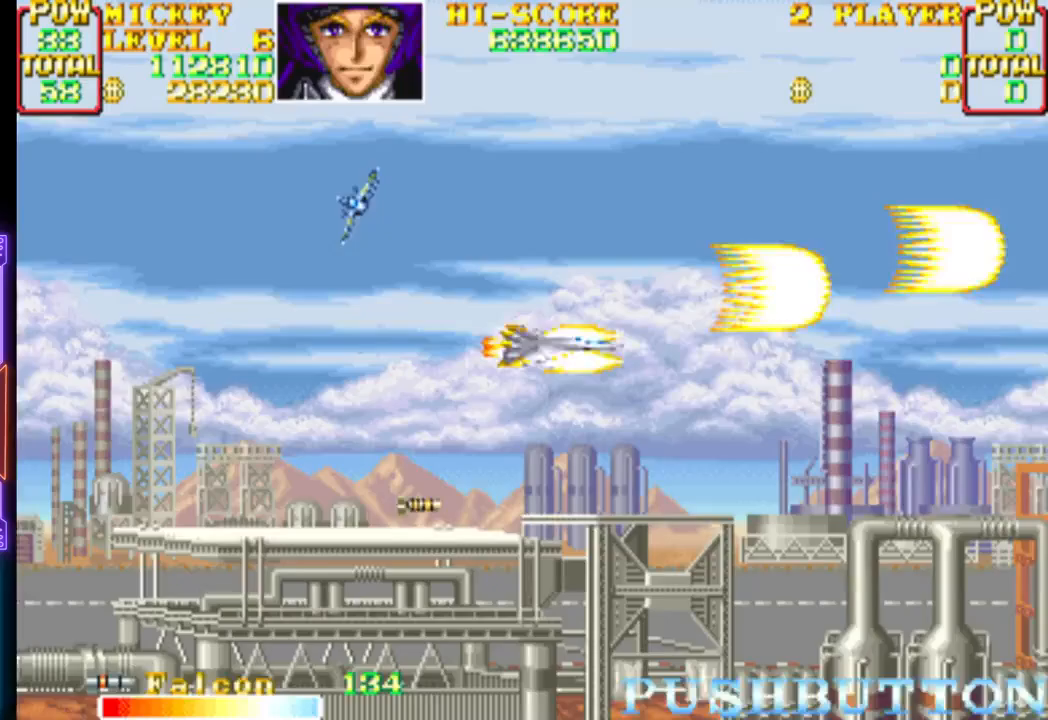
{"buttons": ["CROSS", "CIRCLE", "DPAD_UP", "DPAD_RIGHT"], "events": [[167, "CROSS", "up"], [217, "CROSS", "down"], [267, "DPAD_UP", "down"], [300, "DPAD_RIGHT", "up"], [317, "DPAD_LEFT", "down"], [367, "CIRCLE", "down"], [500, "DPAD_LEFT", "up"], [500, "DPAD_RIGHT", "down"]]}
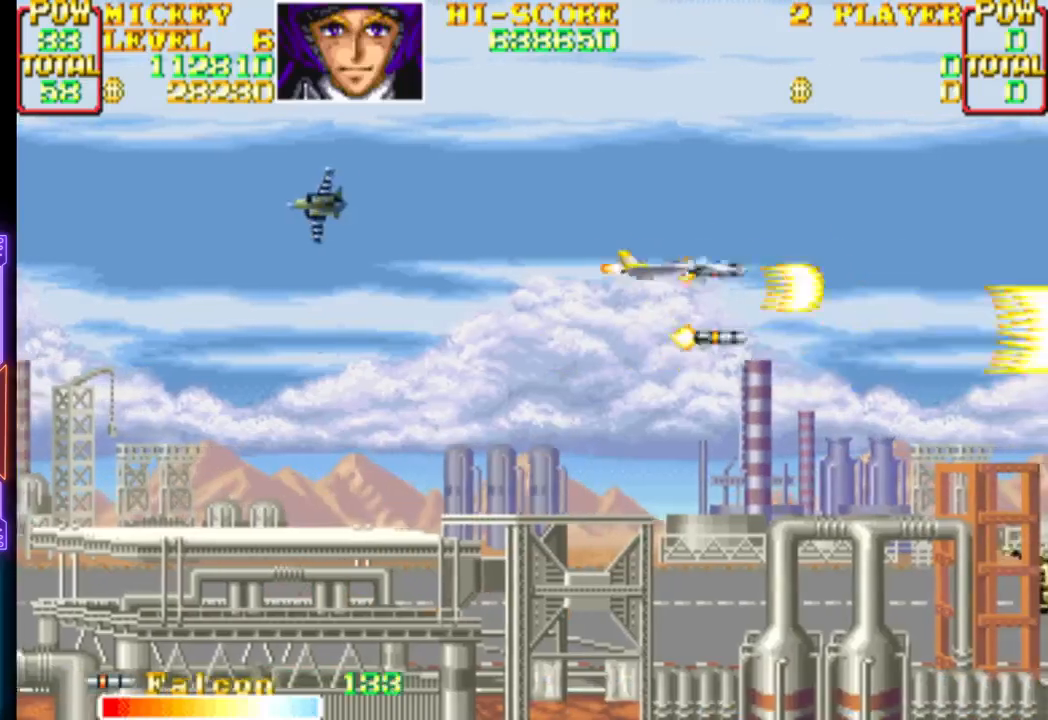
{"buttons": ["CROSS", "DPAD_DOWN", "DPAD_LEFT"]}
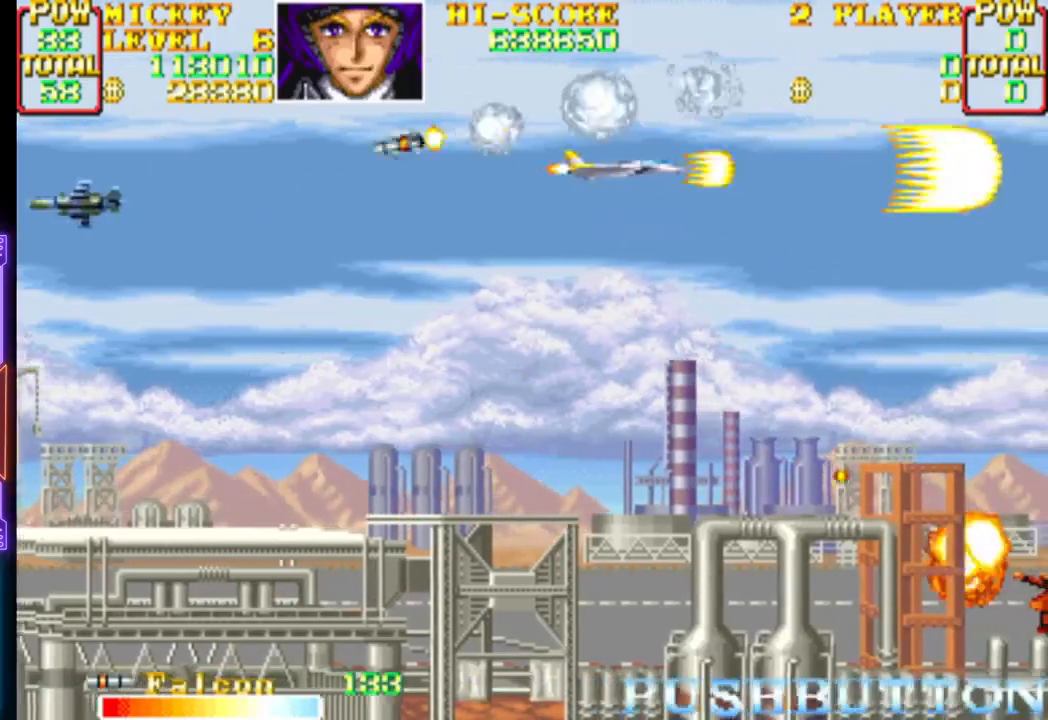
{"buttons": ["CROSS", "DPAD_LEFT"], "events": [[17, "DPAD_LEFT", "up"], [33, "DPAD_DOWN", "up"], [67, "DPAD_LEFT", "down"], [117, "CROSS", "up"], [167, "CROSS", "down"], [183, "DPAD_LEFT", "up"], [317, "CROSS", "up"], [317, "DPAD_DOWN", "down"], [350, "DPAD_LEFT", "down"], [367, "CROSS", "down"], [450, "DPAD_DOWN", "up"]]}
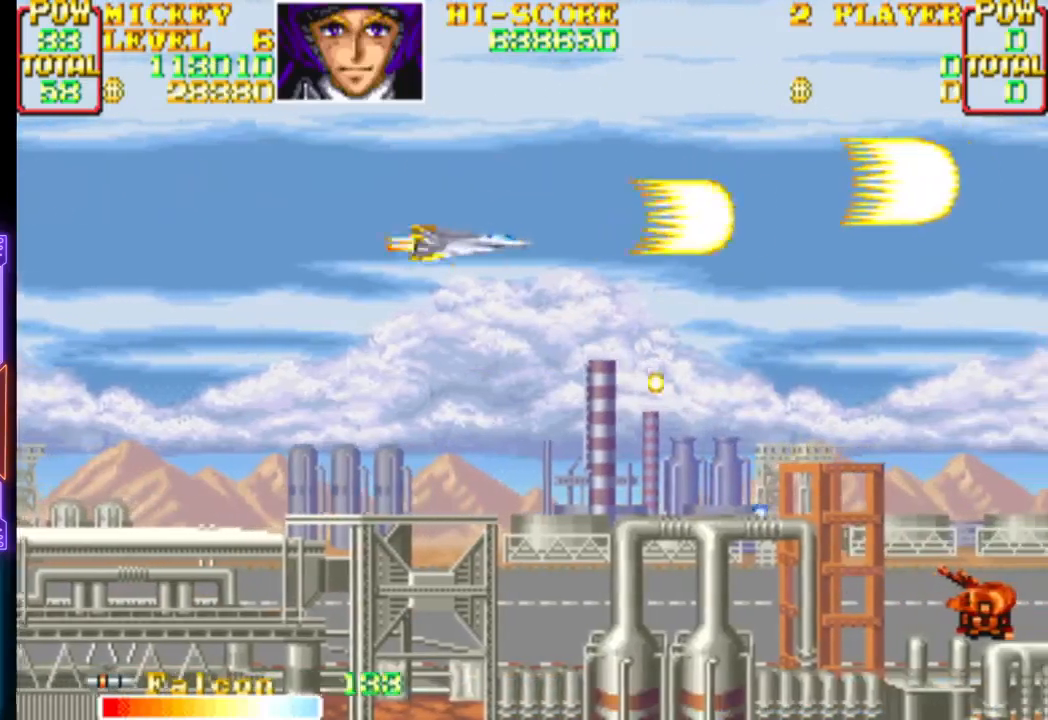
{"buttons": ["CROSS", "DPAD_DOWN"], "events": [[17, "CROSS", "up"], [67, "CROSS", "down"], [117, "DPAD_DOWN", "down"], [217, "CROSS", "up"], [267, "CROSS", "down"], [267, "DPAD_LEFT", "up"], [417, "CROSS", "up"], [450, "CROSS", "down"]]}
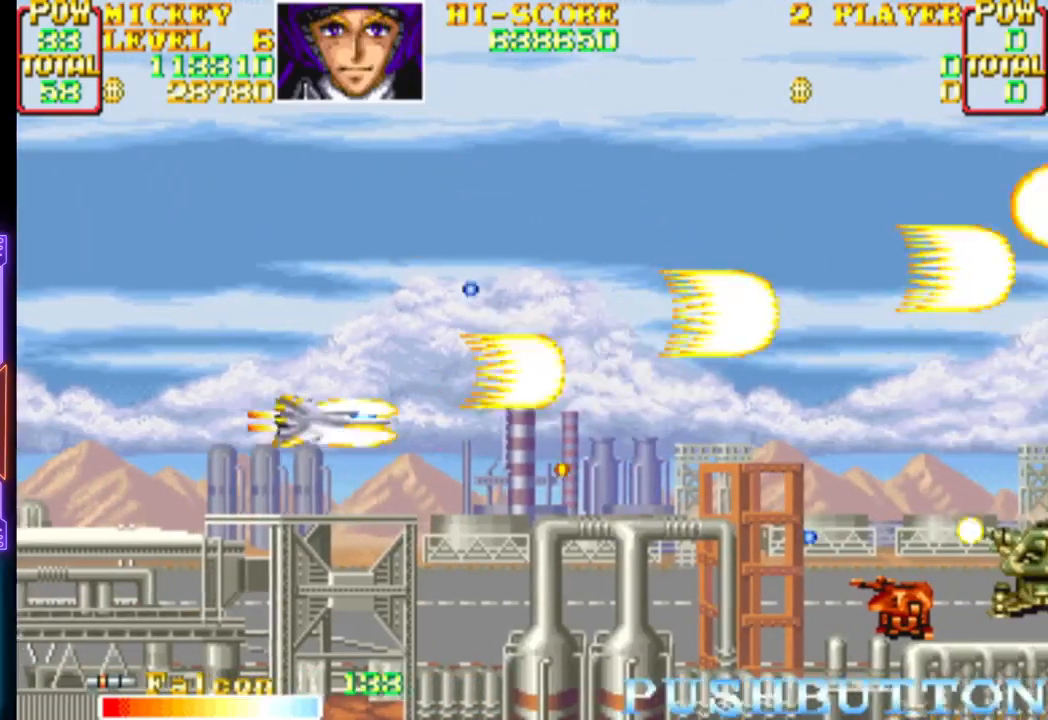
{"buttons": [], "events": [[67, "DPAD_RIGHT", "down"], [283, "CROSS", "up"], [283, "DPAD_RIGHT", "up"], [300, "DPAD_DOWN", "up"], [333, "CROSS", "down"], [483, "CROSS", "up"]]}
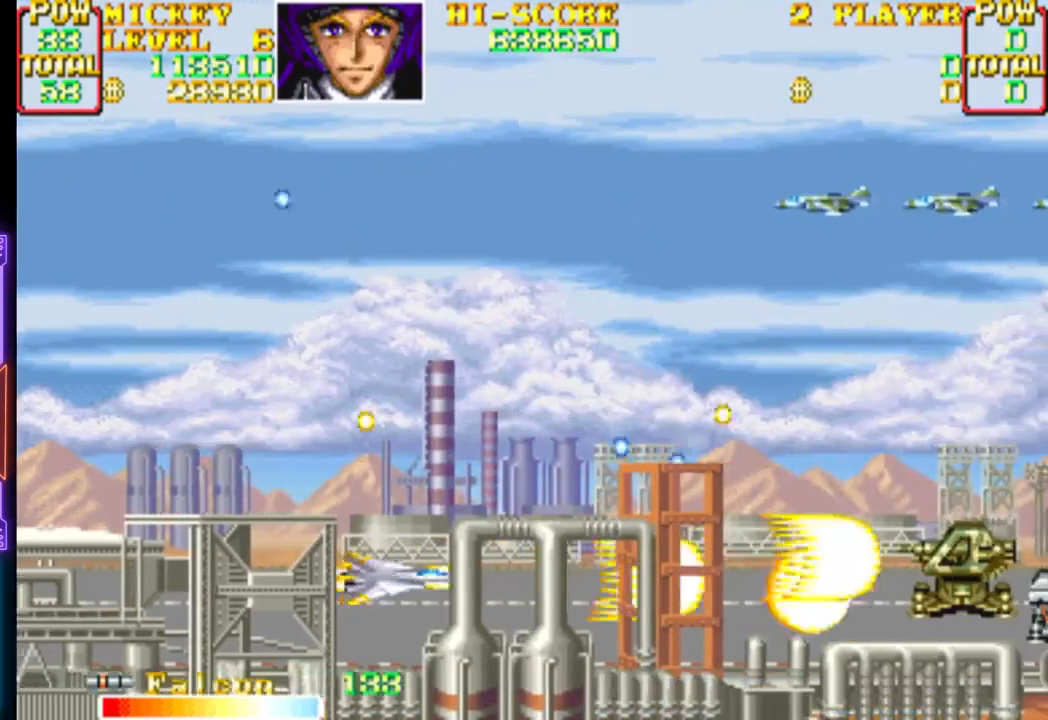
{"buttons": ["CROSS", "DPAD_UP", "DPAD_LEFT"], "events": [[33, "CROSS", "down"], [167, "DPAD_LEFT", "down"], [183, "DPAD_UP", "down"], [433, "CROSS", "up"], [467, "CROSS", "down"]]}
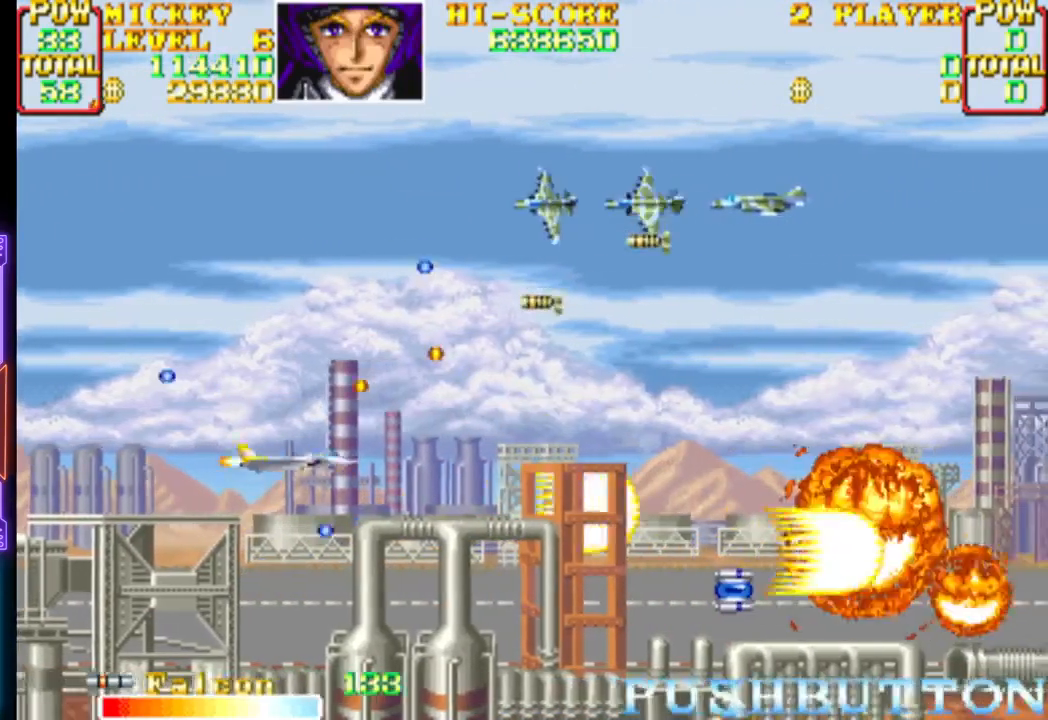
{"buttons": ["CROSS", "DPAD_UP"], "events": [[100, "DPAD_UP", "up"], [117, "DPAD_LEFT", "up"], [133, "CROSS", "up"], [167, "CROSS", "down"], [267, "DPAD_DOWN", "down"], [283, "DPAD_LEFT", "down"], [333, "CROSS", "up"], [367, "CROSS", "down"], [383, "DPAD_DOWN", "up"], [400, "DPAD_LEFT", "up"], [467, "DPAD_UP", "down"]]}
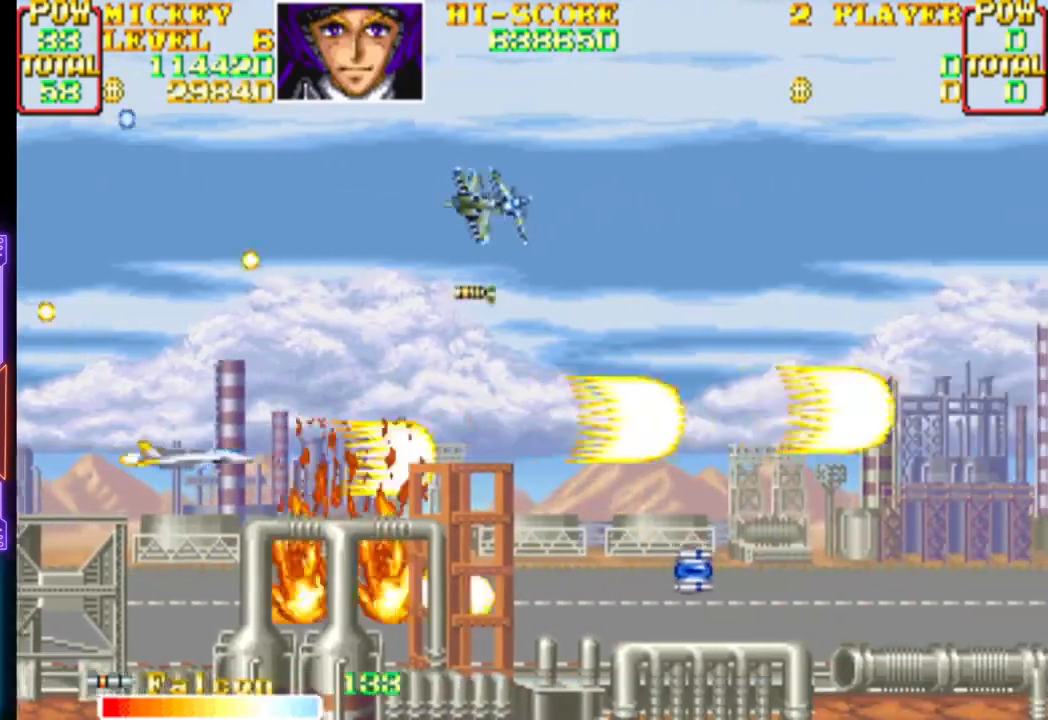
{"buttons": ["CROSS"], "events": [[17, "CROSS", "up"], [50, "CROSS", "down"], [50, "DPAD_LEFT", "down"], [117, "DPAD_LEFT", "up"], [250, "CROSS", "up"], [300, "CROSS", "down"], [333, "DPAD_UP", "up"], [383, "DPAD_UP", "down"], [483, "DPAD_UP", "up"]]}
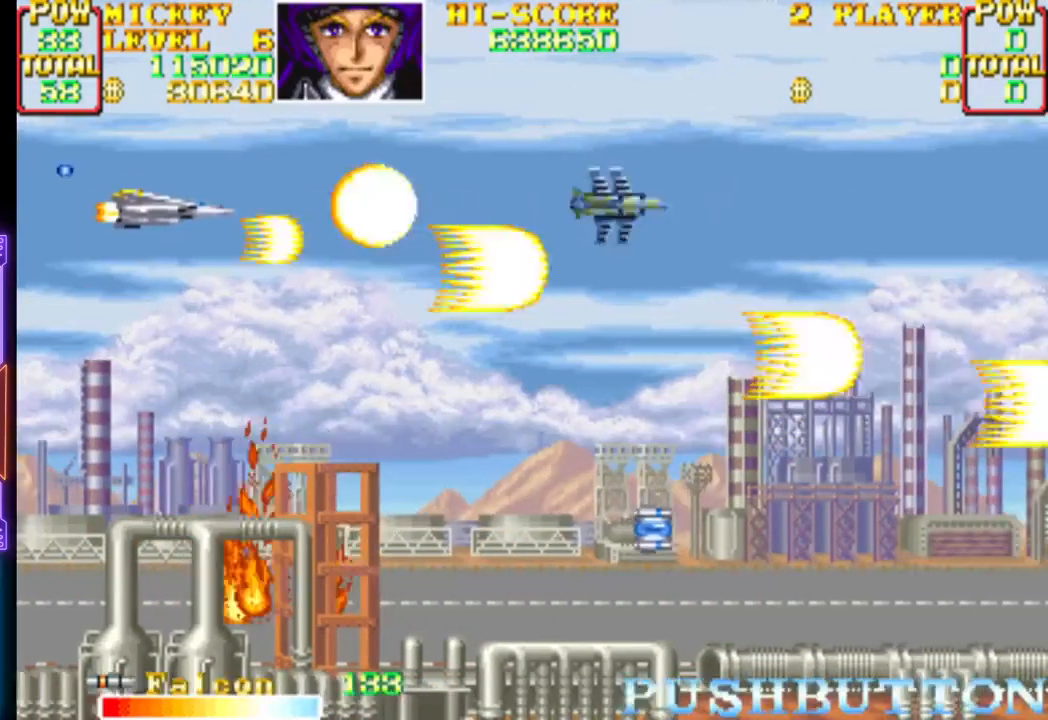
{"buttons": ["DPAD_RIGHT"], "events": [[117, "CROSS", "up"], [150, "CROSS", "down"], [167, "DPAD_RIGHT", "down"], [283, "DPAD_UP", "down"], [417, "DPAD_UP", "up"], [500, "CROSS", "up"]]}
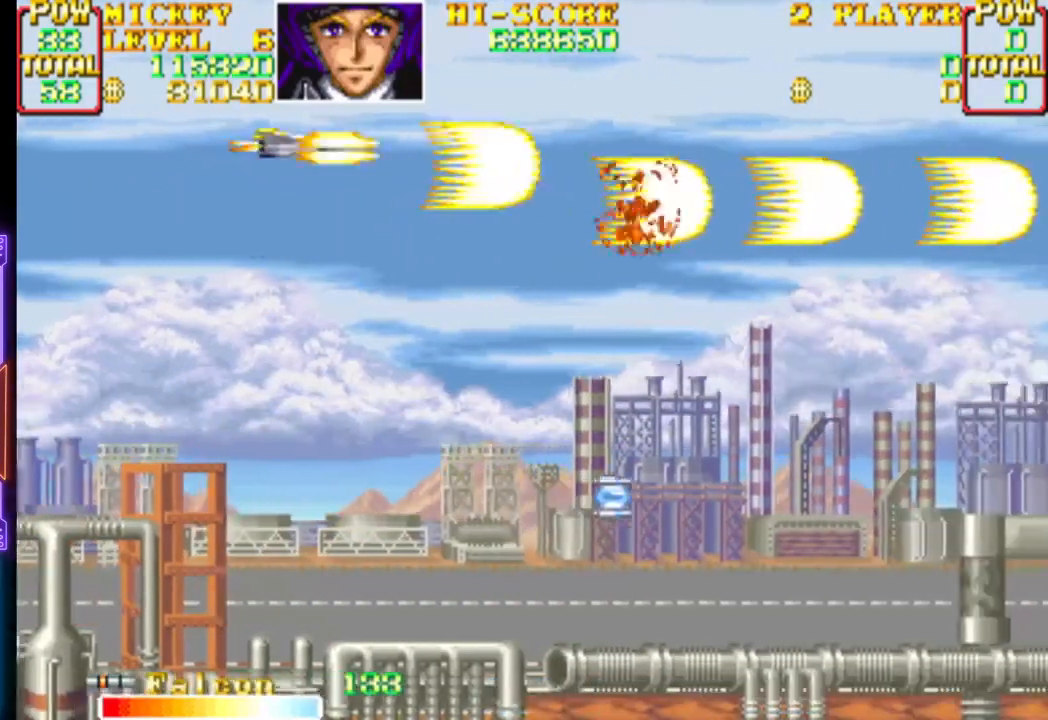
{"buttons": ["CROSS", "DPAD_DOWN"], "events": [[50, "CROSS", "down"], [100, "DPAD_DOWN", "down"], [200, "CROSS", "up"], [250, "CROSS", "down"], [250, "DPAD_RIGHT", "up"], [400, "CROSS", "up"], [433, "CROSS", "down"]]}
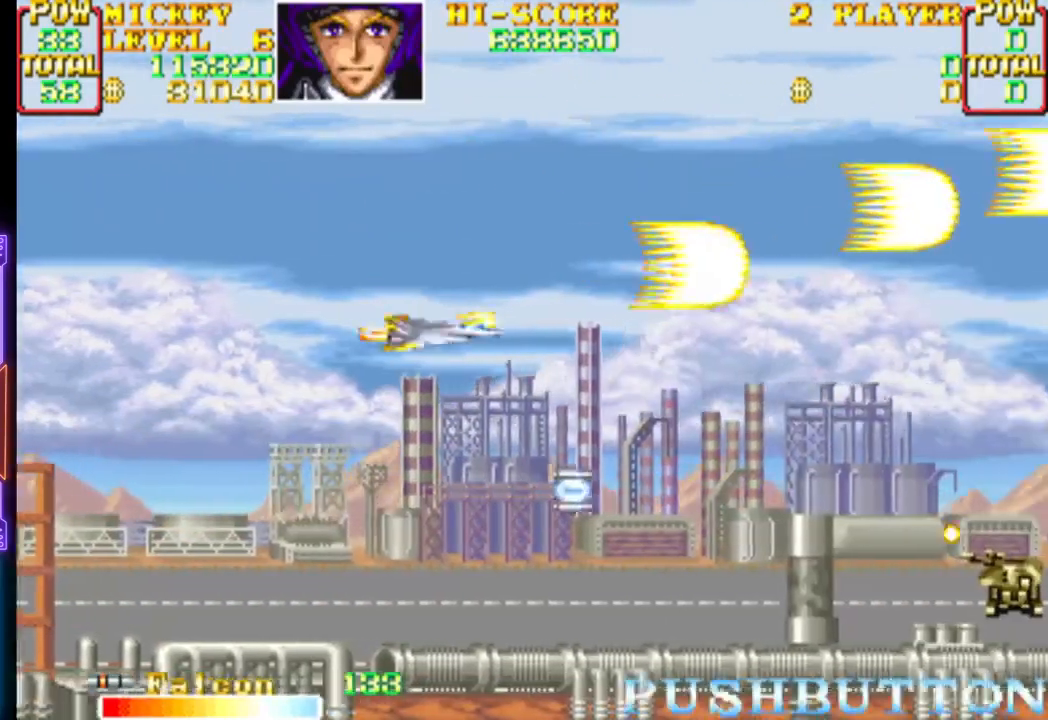
{"buttons": ["DPAD_UP", "DPAD_LEFT"]}
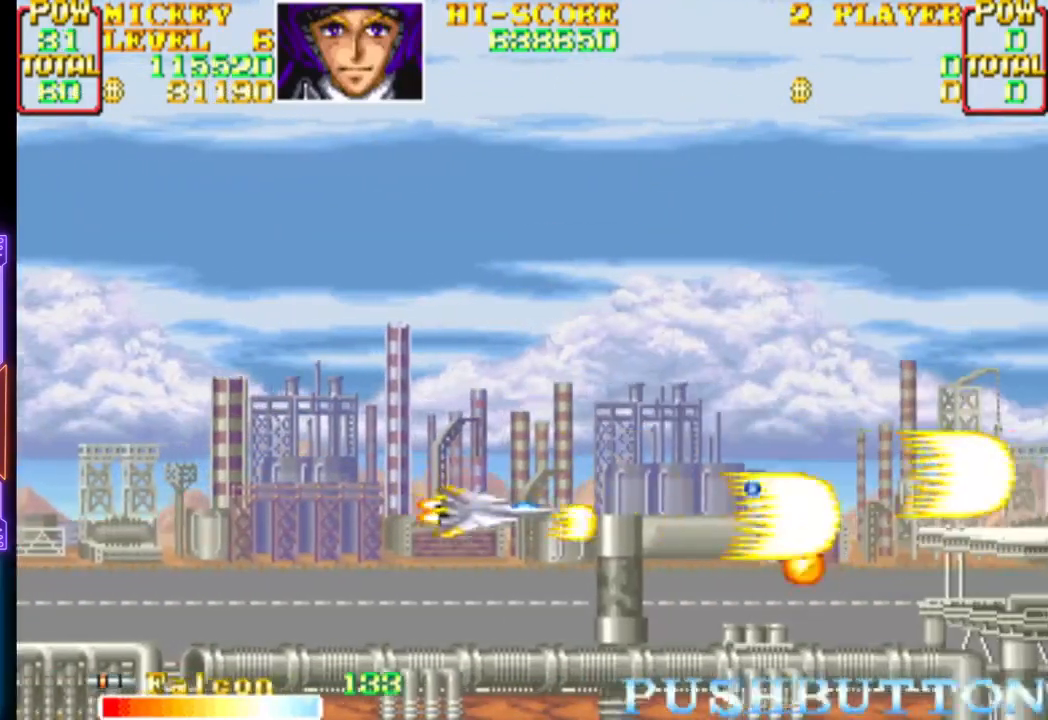
{"buttons": ["CROSS", "DPAD_LEFT"], "events": [[17, "CROSS", "down"], [150, "DPAD_UP", "up"], [167, "CROSS", "up"], [183, "CROSS", "down"], [333, "CROSS", "up"], [383, "CROSS", "down"]]}
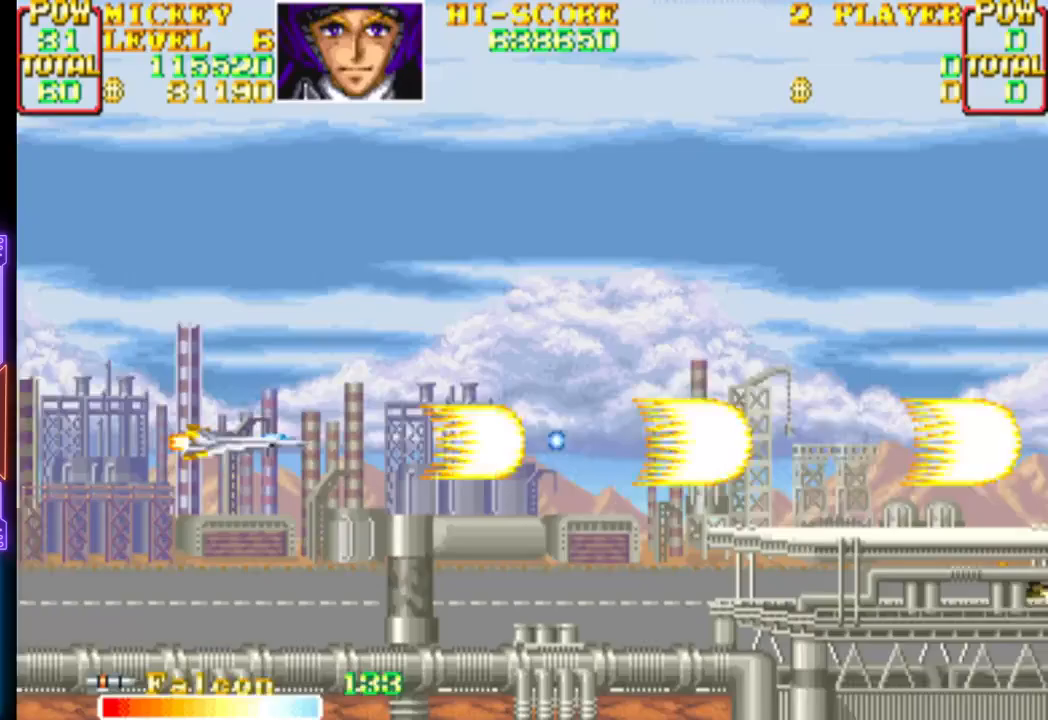
{"buttons": ["CROSS", "DPAD_UP", "DPAD_RIGHT"], "events": [[133, "DPAD_UP", "down"], [250, "DPAD_LEFT", "up"], [383, "DPAD_RIGHT", "down"]]}
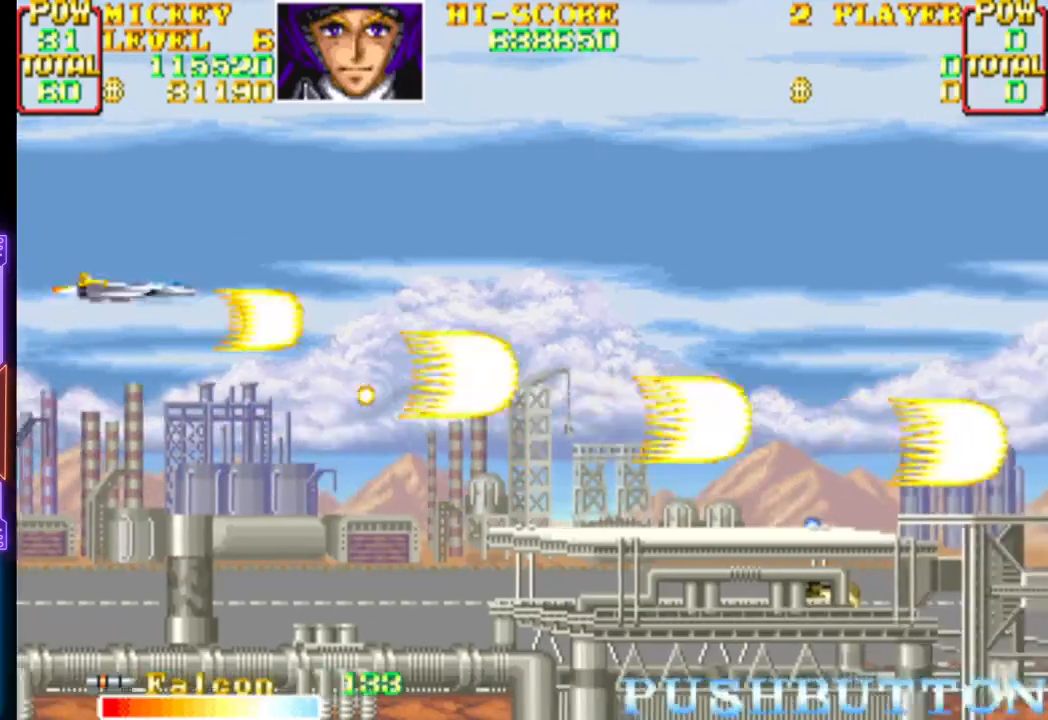
{"buttons": ["DPAD_DOWN"], "events": [[67, "DPAD_UP", "up"], [83, "CROSS", "up"], [133, "CROSS", "down"], [283, "CROSS", "up"], [317, "CROSS", "down"], [467, "CROSS", "up"], [467, "DPAD_DOWN", "down"], [483, "DPAD_RIGHT", "up"]]}
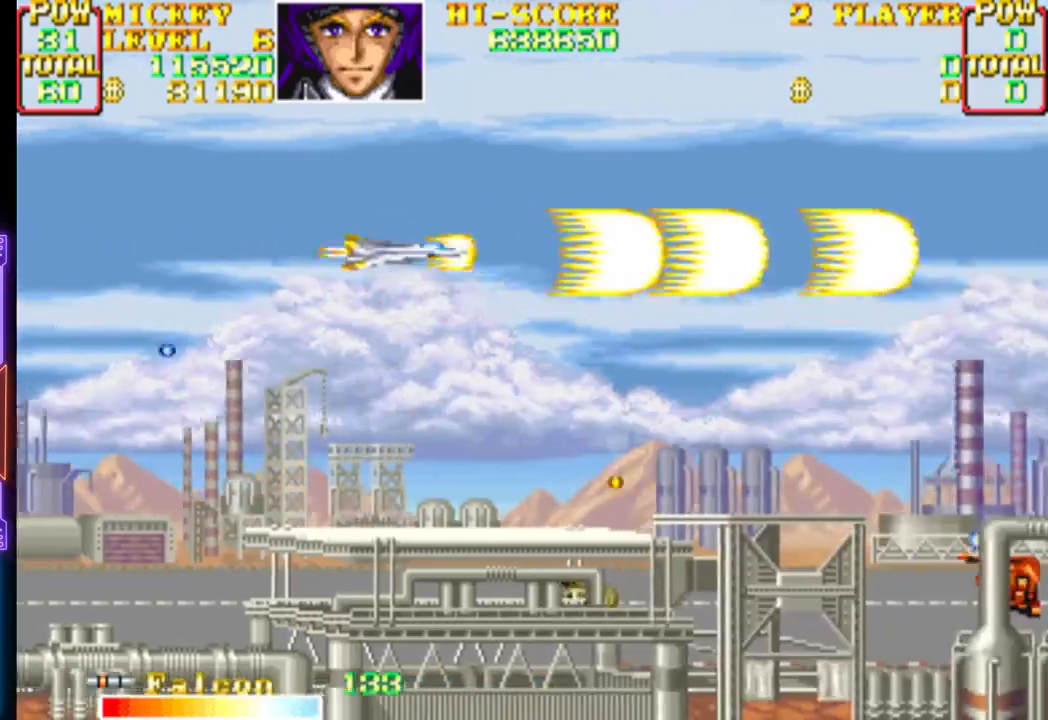
{"buttons": ["CROSS", "DPAD_DOWN"], "events": [[17, "DPAD_LEFT", "down"], [33, "CROSS", "down"], [183, "CROSS", "up"], [217, "CROSS", "down"], [367, "CROSS", "up"], [400, "CROSS", "down"], [500, "DPAD_LEFT", "up"]]}
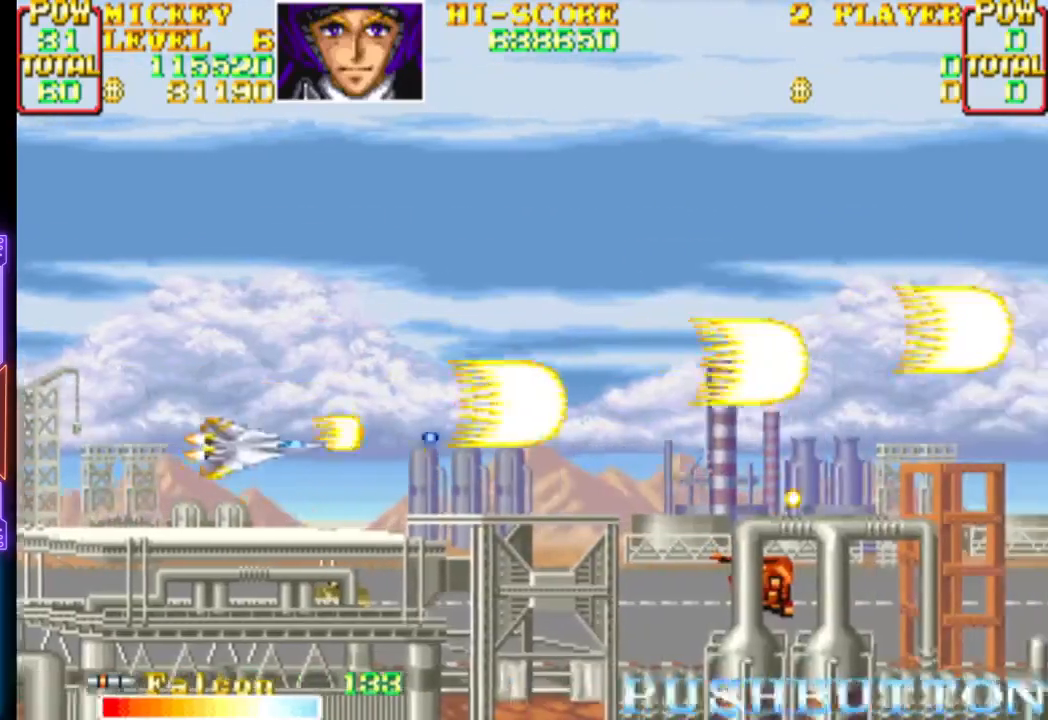
{"buttons": ["CROSS", "CIRCLE", "DPAD_UP", "DPAD_LEFT"]}
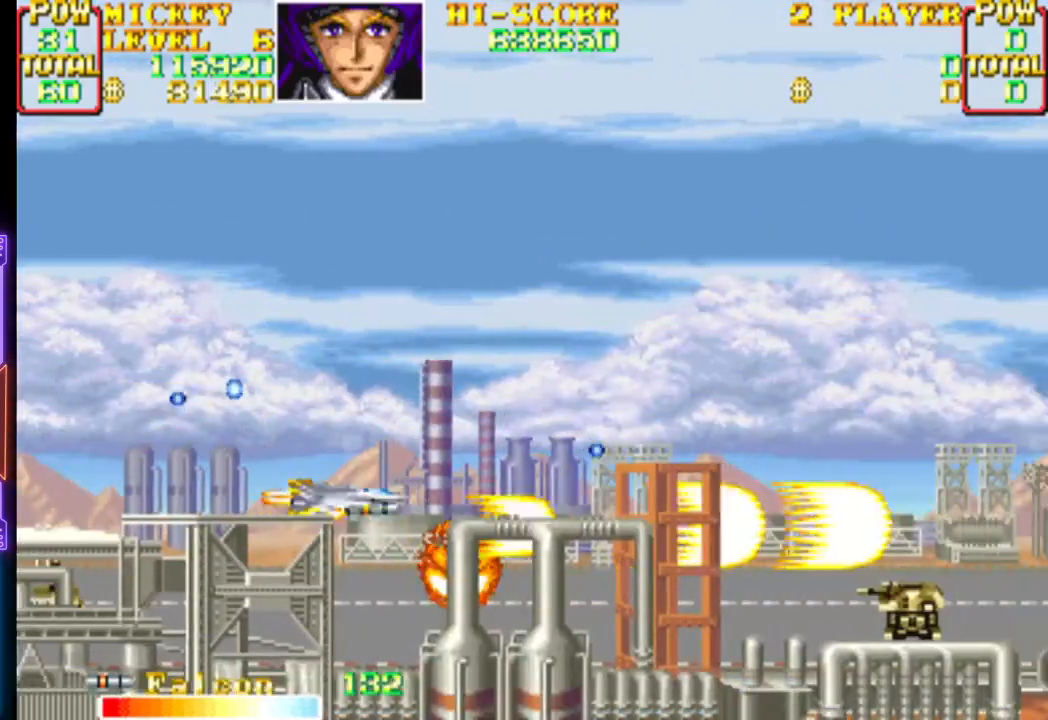
{"buttons": ["CROSS", "DPAD_DOWN", "DPAD_LEFT"]}
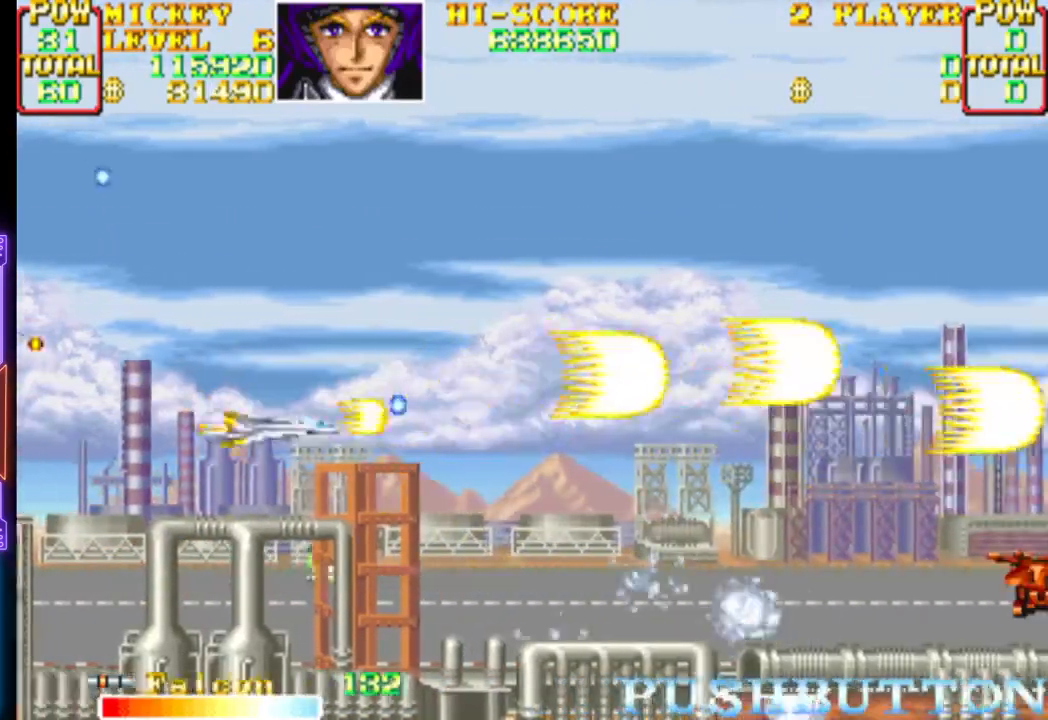
{"buttons": ["DPAD_RIGHT"], "events": [[150, "CROSS", "up"], [183, "CROSS", "down"], [183, "DPAD_LEFT", "up"], [183, "DPAD_RIGHT", "down"], [267, "DPAD_DOWN", "up"], [317, "CROSS", "up"], [367, "CROSS", "down"], [500, "CROSS", "up"]]}
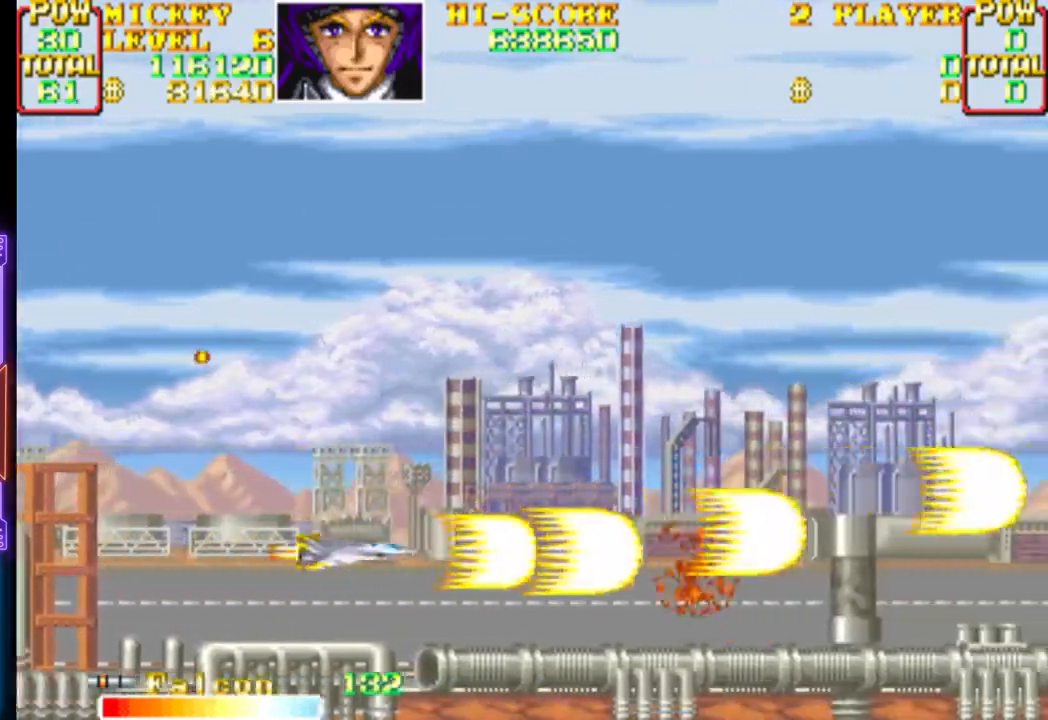
{"buttons": ["CROSS", "DPAD_DOWN", "DPAD_RIGHT"]}
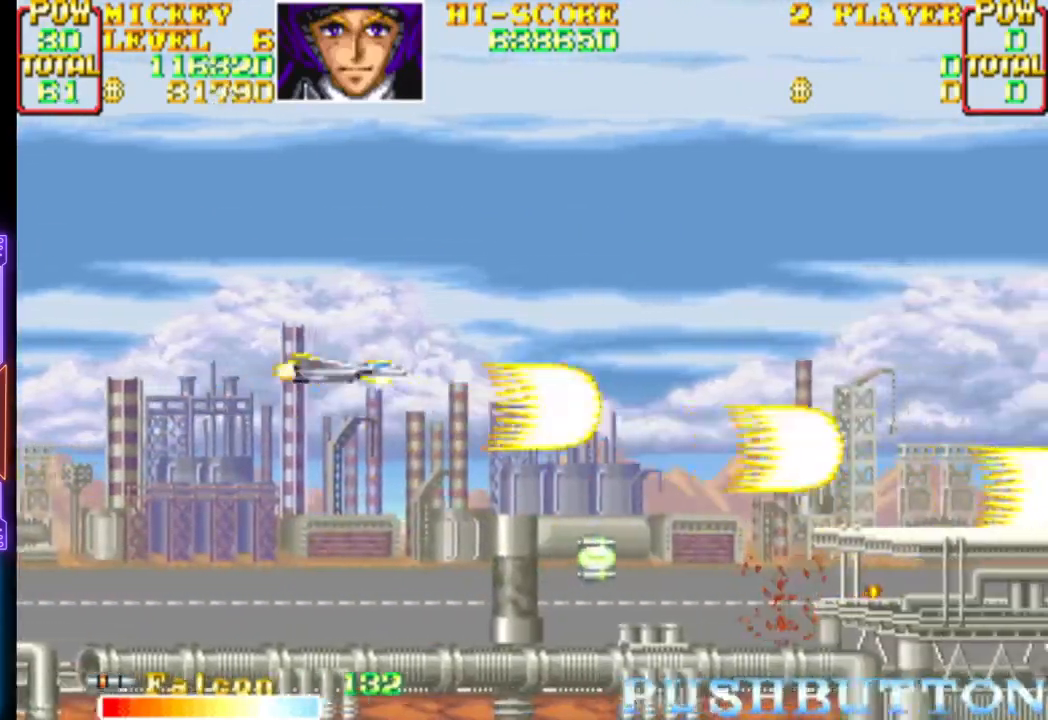
{"buttons": ["CROSS", "DPAD_RIGHT"], "events": [[17, "DPAD_RIGHT", "up"], [50, "CROSS", "up"], [100, "CROSS", "down"], [133, "DPAD_RIGHT", "down"], [250, "CROSS", "up"], [267, "DPAD_DOWN", "up"], [300, "CROSS", "down"], [433, "CROSS", "up"], [483, "CROSS", "down"]]}
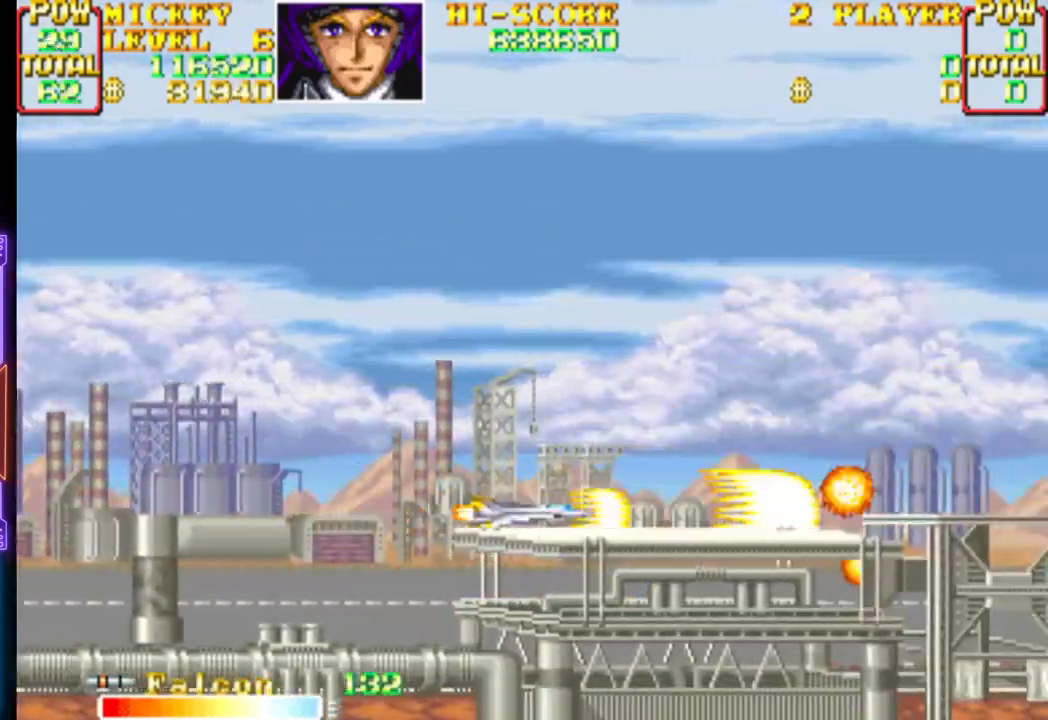
{"buttons": ["CROSS", "DPAD_LEFT"], "events": [[50, "DPAD_UP", "down"], [67, "DPAD_RIGHT", "up"], [83, "DPAD_LEFT", "down"], [133, "CROSS", "up"], [133, "DPAD_UP", "up"], [167, "CROSS", "down"], [200, "DPAD_DOWN", "down"], [300, "DPAD_DOWN", "up"]]}
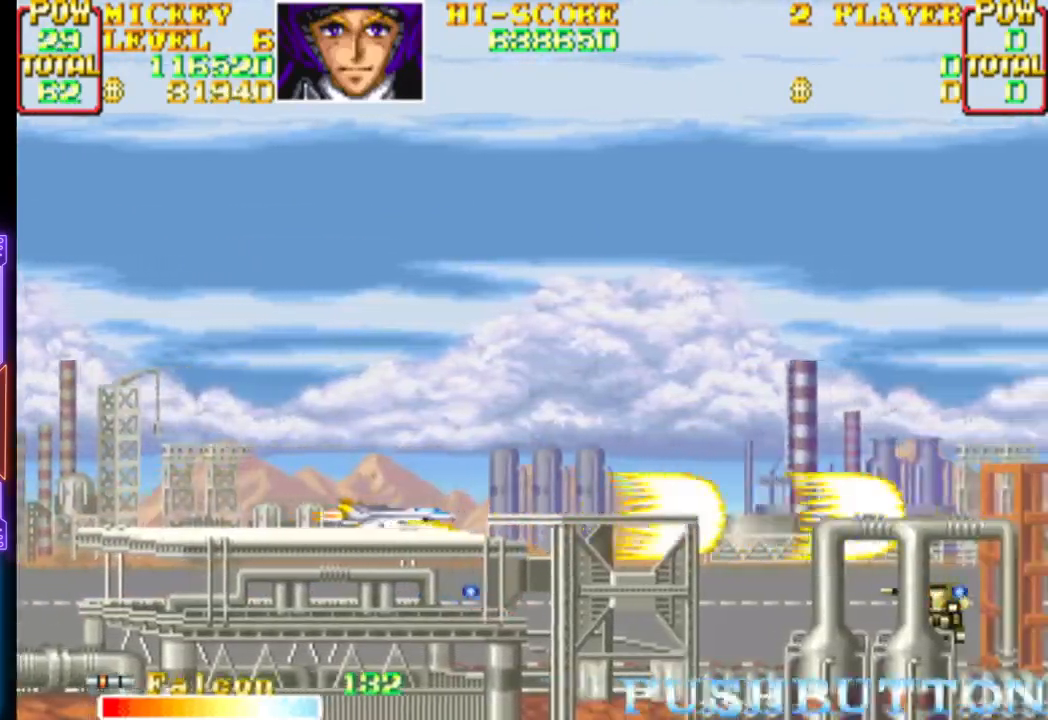
{"buttons": ["CROSS"], "events": [[33, "DPAD_LEFT", "up"], [50, "DPAD_DOWN", "down"], [67, "DPAD_DOWN", "up"], [217, "CROSS", "up"], [250, "CROSS", "down"], [400, "CROSS", "up"], [400, "DPAD_DOWN", "down"], [400, "DPAD_RIGHT", "down"], [433, "DPAD_RIGHT", "up"], [450, "CROSS", "down"], [467, "DPAD_DOWN", "up"]]}
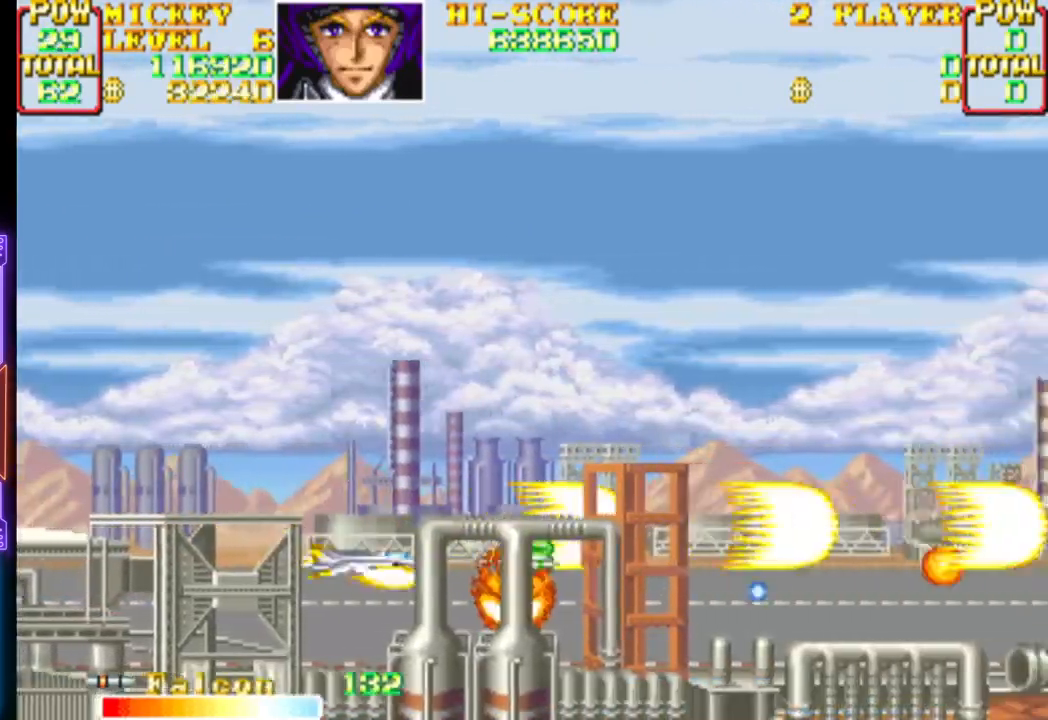
{"buttons": [], "events": [[83, "CROSS", "up"], [117, "CROSS", "down"], [267, "CROSS", "up"], [317, "CROSS", "down"], [417, "DPAD_UP", "down"], [483, "CROSS", "up"], [500, "DPAD_UP", "up"]]}
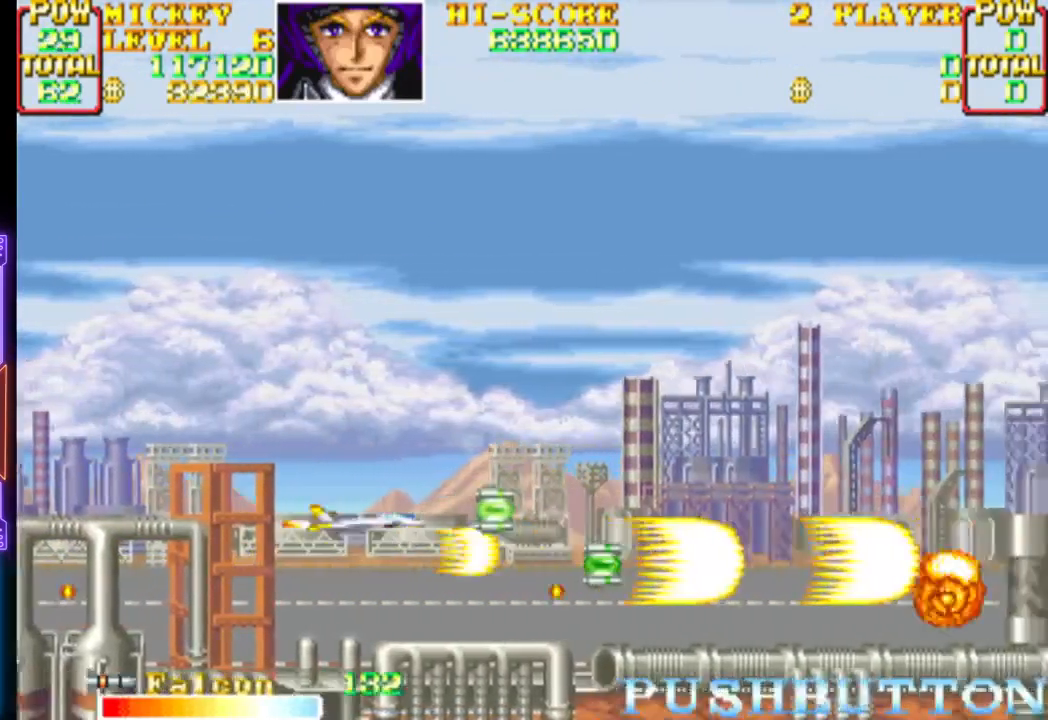
{"buttons": ["CROSS"]}
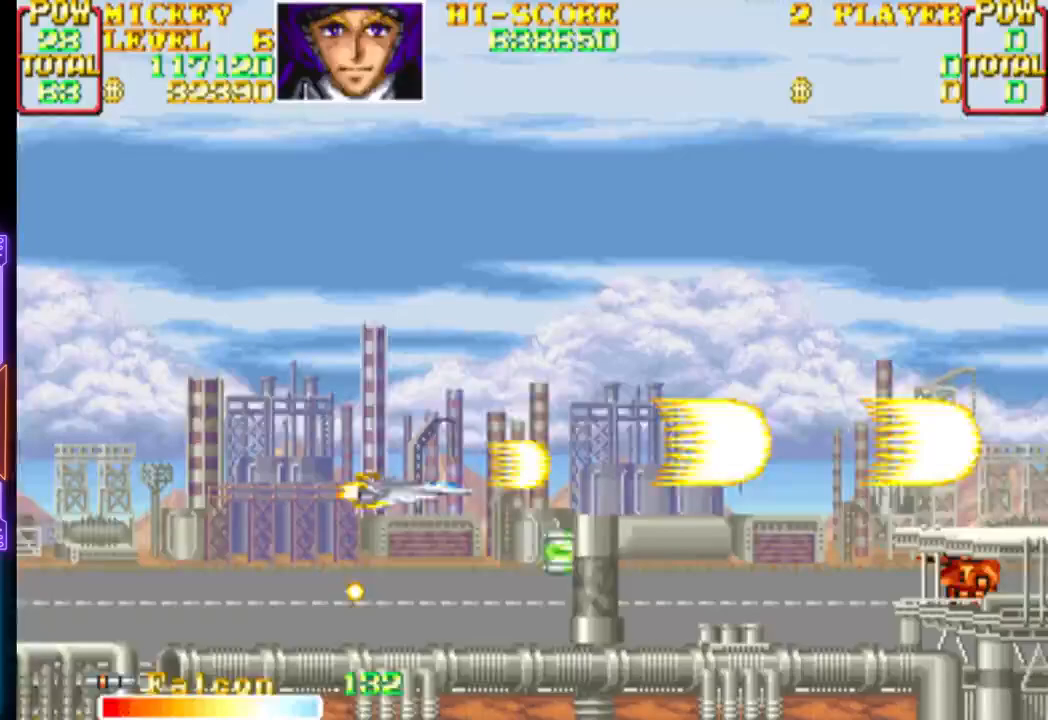
{"buttons": ["CROSS"], "events": [[50, "CROSS", "up"], [100, "CROSS", "down"], [250, "CROSS", "up"], [300, "CROSS", "down"], [333, "DPAD_DOWN", "down"], [417, "DPAD_DOWN", "up"], [433, "CROSS", "up"], [483, "CROSS", "down"]]}
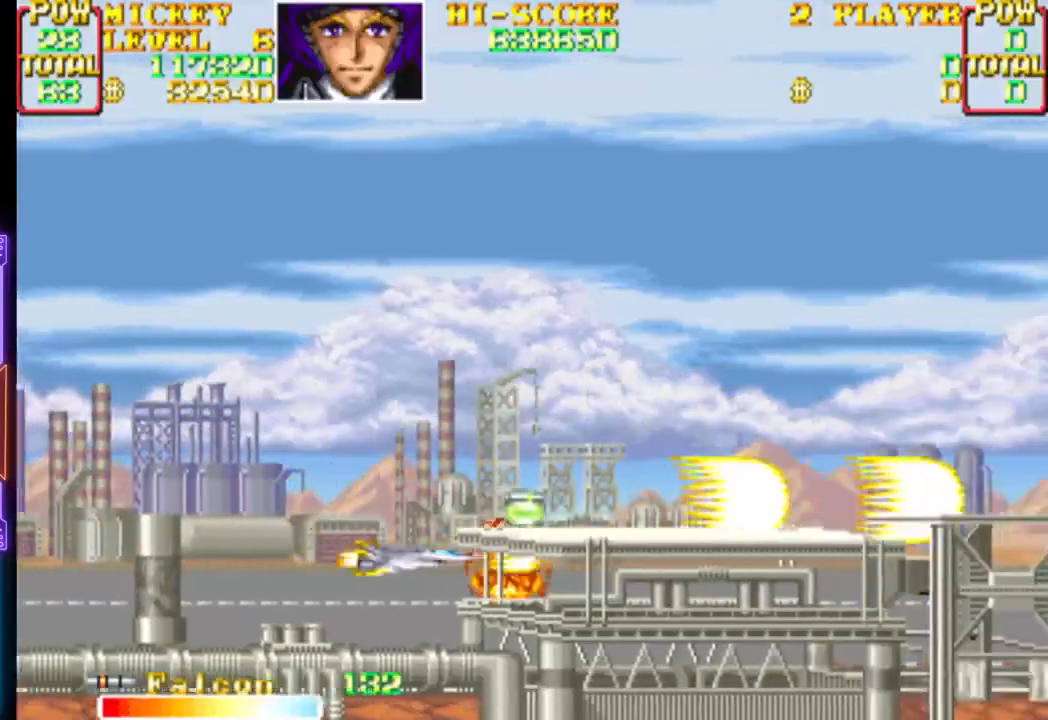
{"buttons": ["CROSS", "DPAD_UP", "DPAD_RIGHT"], "events": [[33, "DPAD_LEFT", "down"], [33, "DPAD_UP", "down"], [117, "DPAD_UP", "up"], [133, "CROSS", "up"], [167, "DPAD_LEFT", "up"], [200, "CROSS", "down"], [267, "DPAD_LEFT", "down"], [267, "DPAD_UP", "down"], [283, "DPAD_LEFT", "up"], [317, "DPAD_UP", "up"], [333, "CROSS", "up"], [333, "DPAD_RIGHT", "down"], [383, "CROSS", "down"], [500, "DPAD_UP", "down"]]}
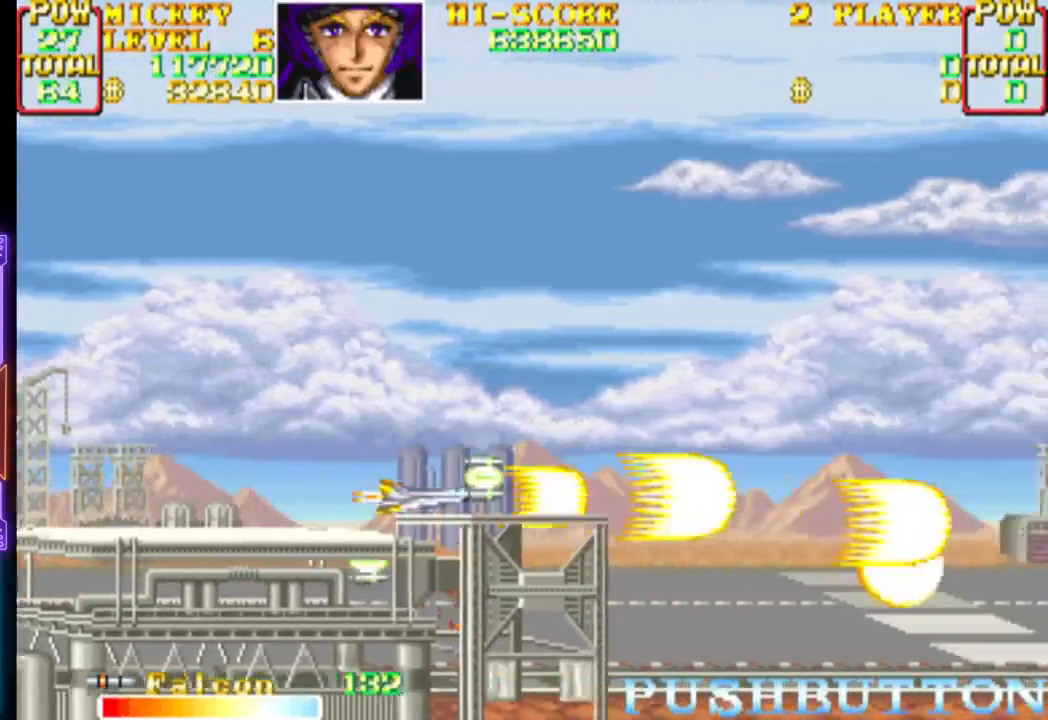
{"buttons": ["CROSS", "DPAD_DOWN", "DPAD_LEFT"]}
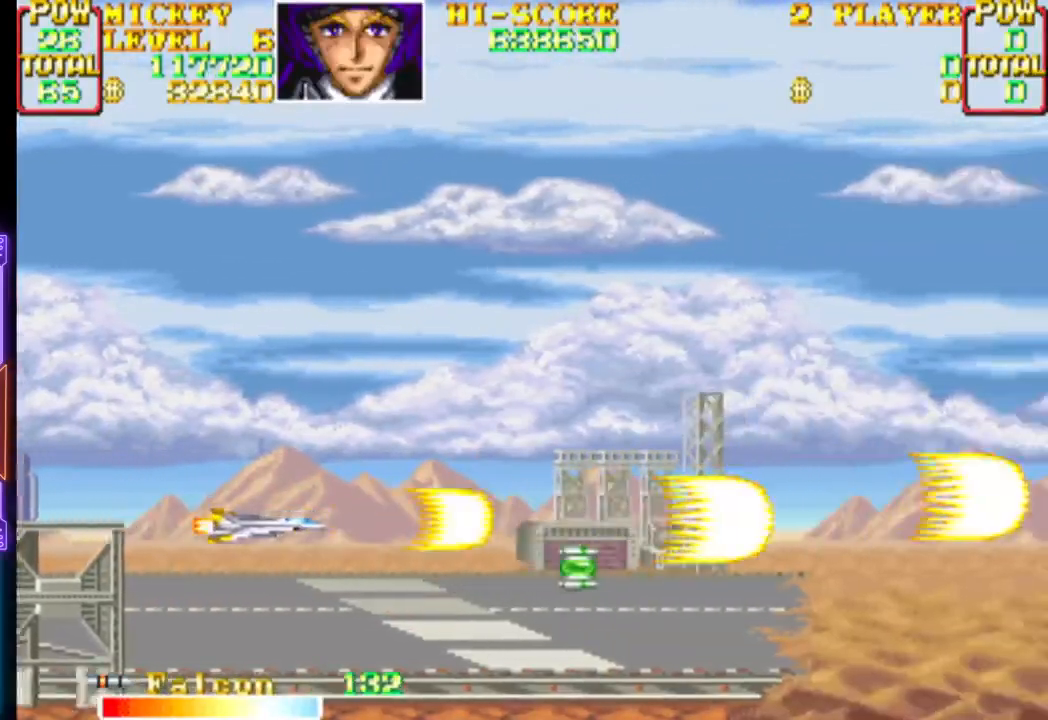
{"buttons": ["CROSS", "DPAD_RIGHT"], "events": [[33, "DPAD_DOWN", "up"], [100, "DPAD_LEFT", "up"], [133, "CROSS", "up"], [167, "CROSS", "down"], [217, "DPAD_RIGHT", "down"], [300, "CROSS", "up"], [367, "CROSS", "down"]]}
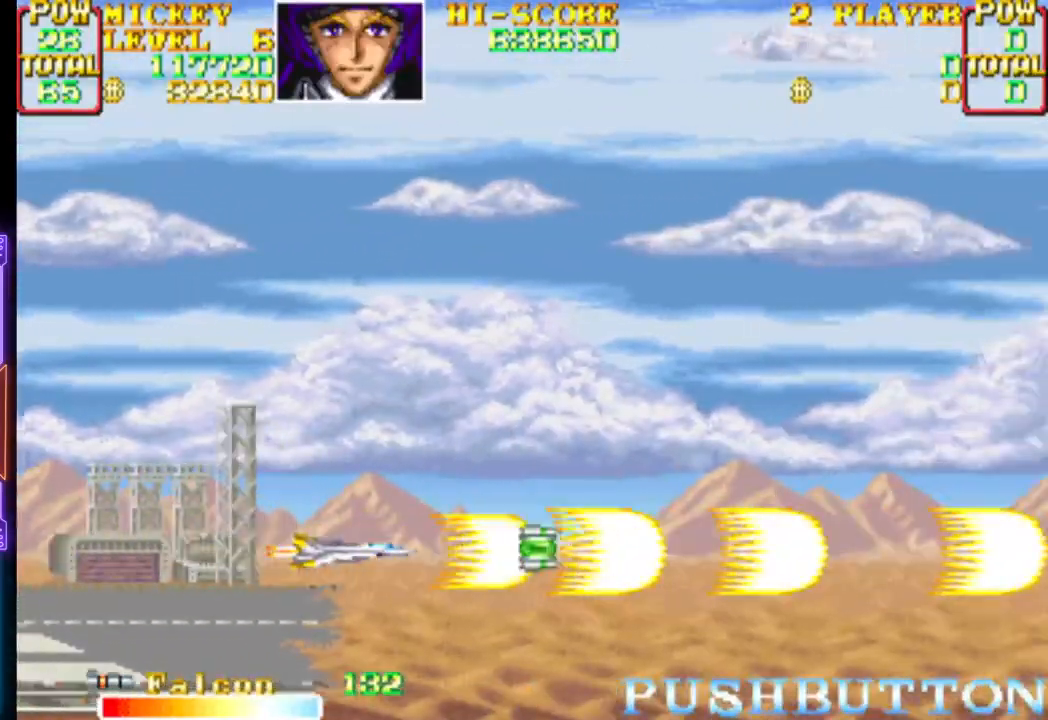
{"buttons": ["CROSS", "DPAD_UP", "DPAD_LEFT"], "events": [[17, "CROSS", "up"], [67, "CROSS", "down"], [200, "DPAD_UP", "down"], [217, "CROSS", "up"], [217, "DPAD_RIGHT", "up"], [267, "CROSS", "down"], [283, "DPAD_LEFT", "down"], [400, "CROSS", "up"], [467, "CROSS", "down"]]}